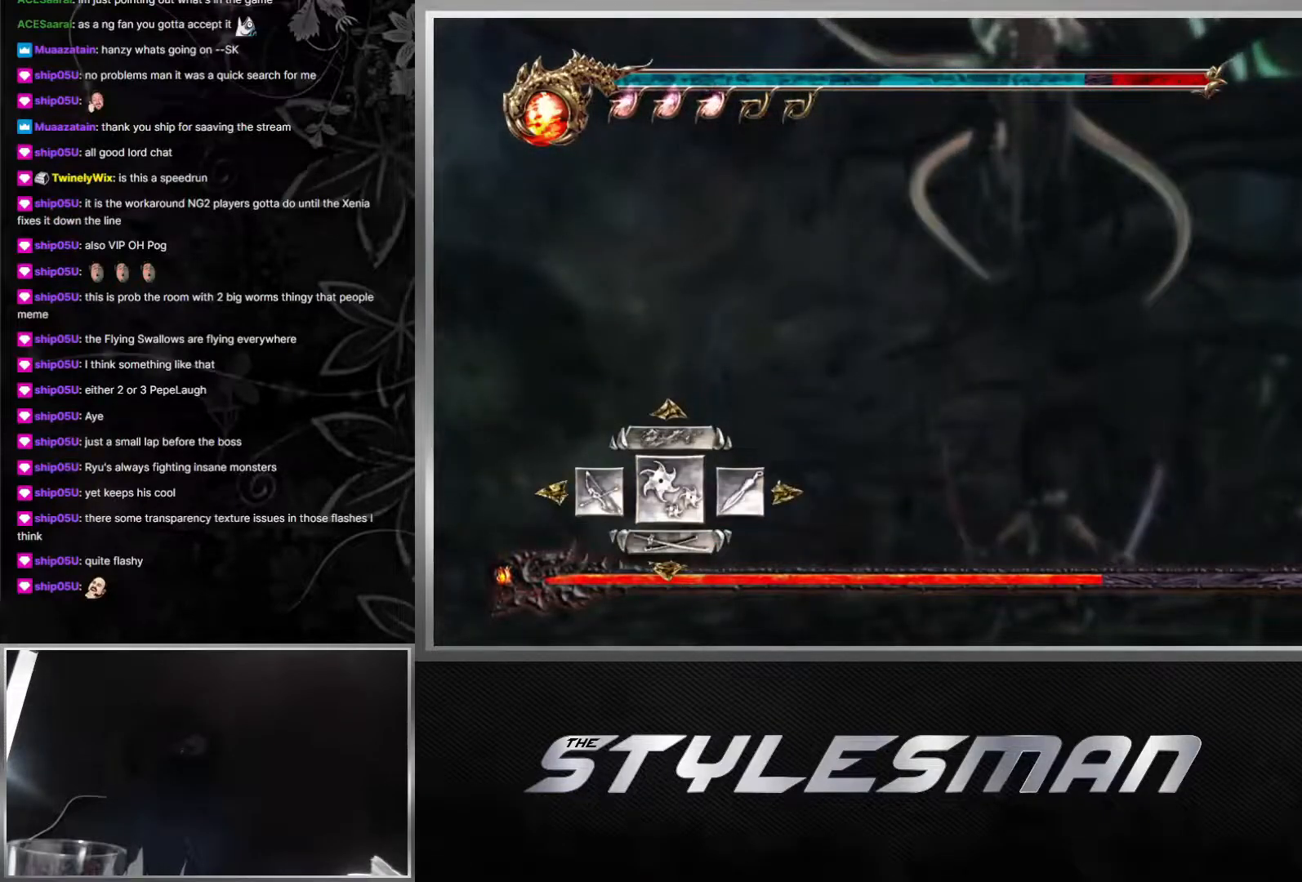
Gameplay with a controller (Xbox layout); each line is a JSON object with the inputs held at the frame after it. "events" lists button and stick changes between this image and that frame as [ms after this image, input, new state], when the widget could be followed in between.
{"buttons": ["A", "X"], "left_stick": "up-right", "right_stick": "center", "events": [[217, "X", "down"], [217, "left_stick", "up"], [367, "A", "down"], [417, "left_stick", "up-right"]]}
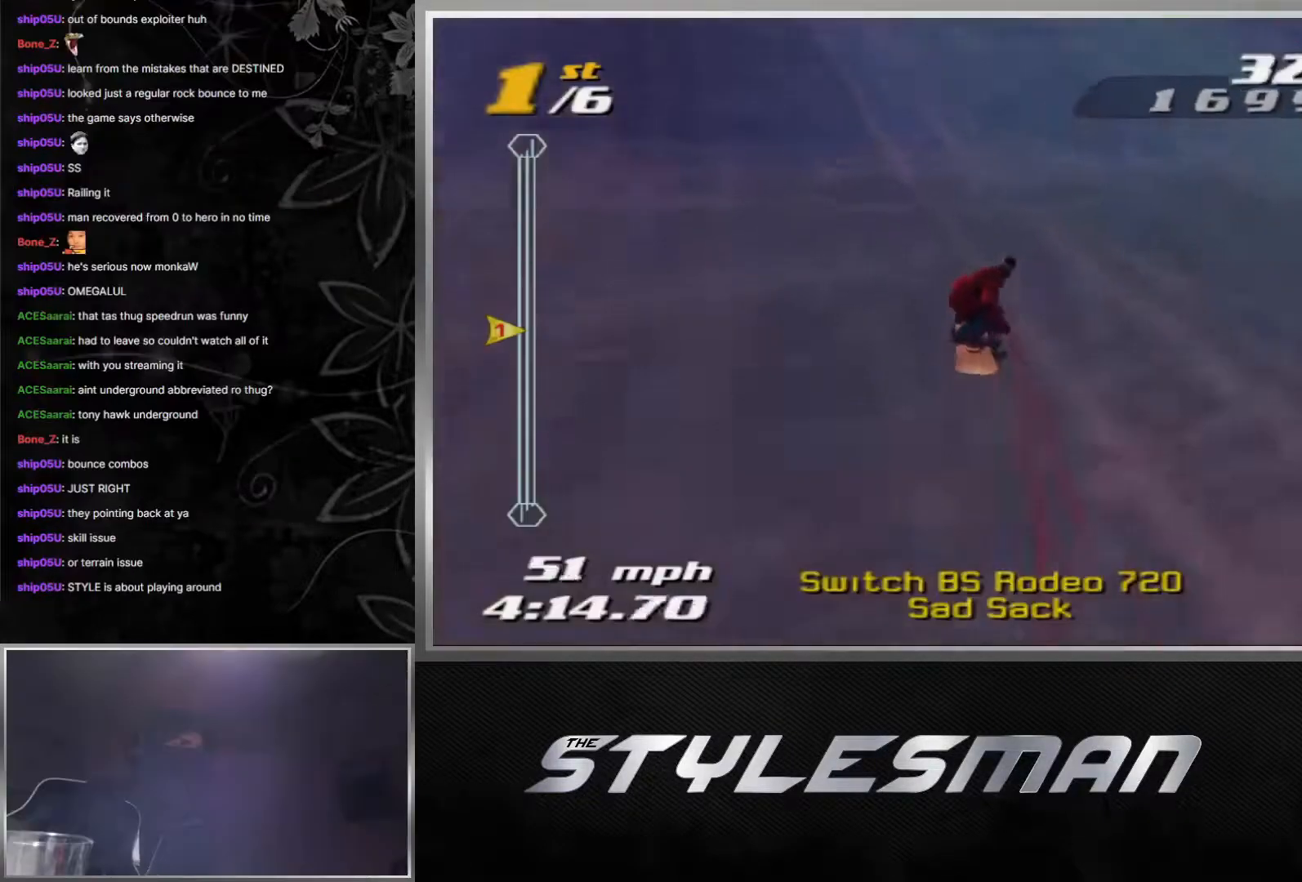
{"buttons": ["A", "X", "DPAD_DOWN", "DPAD_RIGHT"], "left_stick": "center", "right_stick": "center", "events": [[167, "left_stick", "center"], [333, "DPAD_DOWN", "down"], [333, "DPAD_RIGHT", "down"]]}
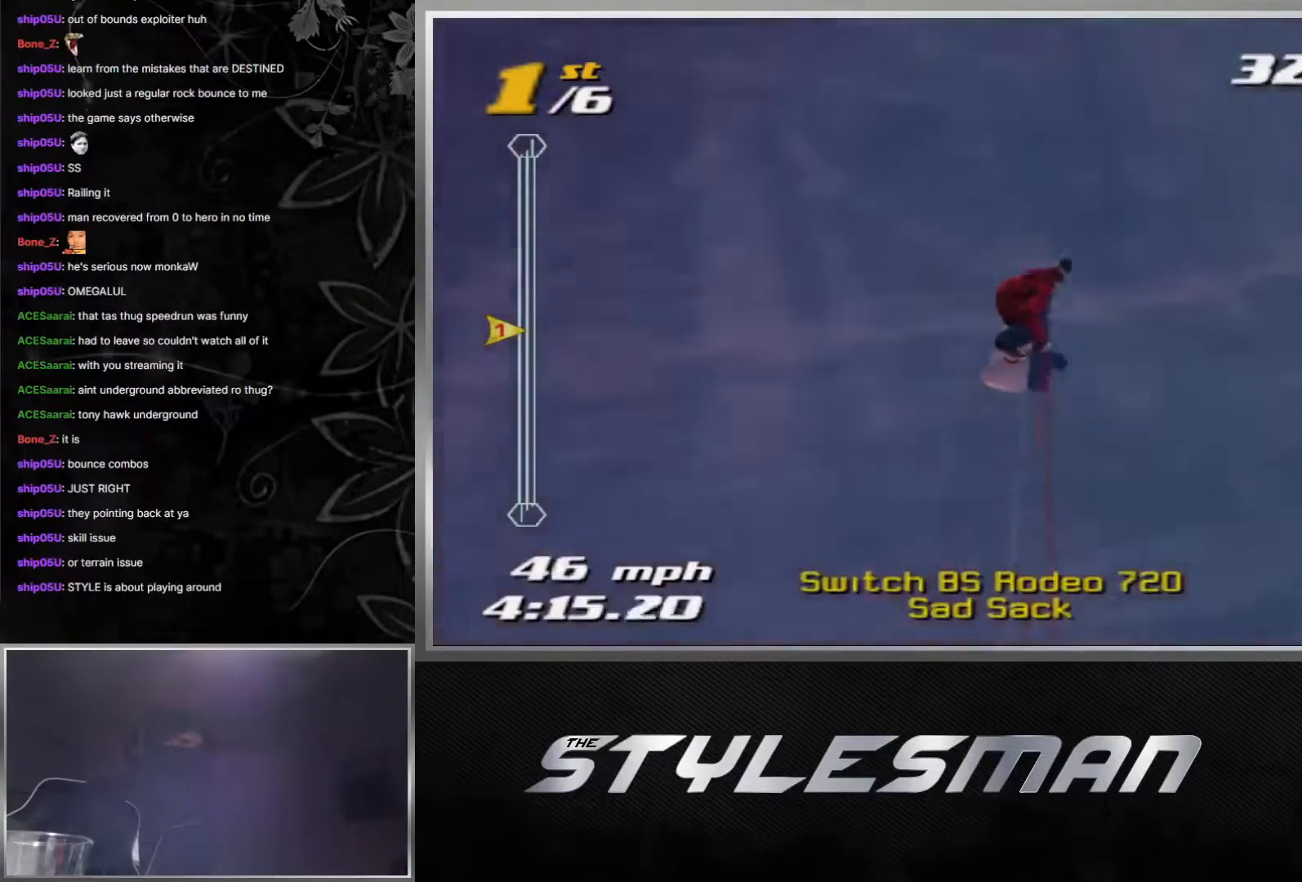
{"buttons": ["X", "DPAD_DOWN", "DPAD_RIGHT"], "left_stick": "center", "right_stick": "center", "events": [[483, "A", "up"]]}
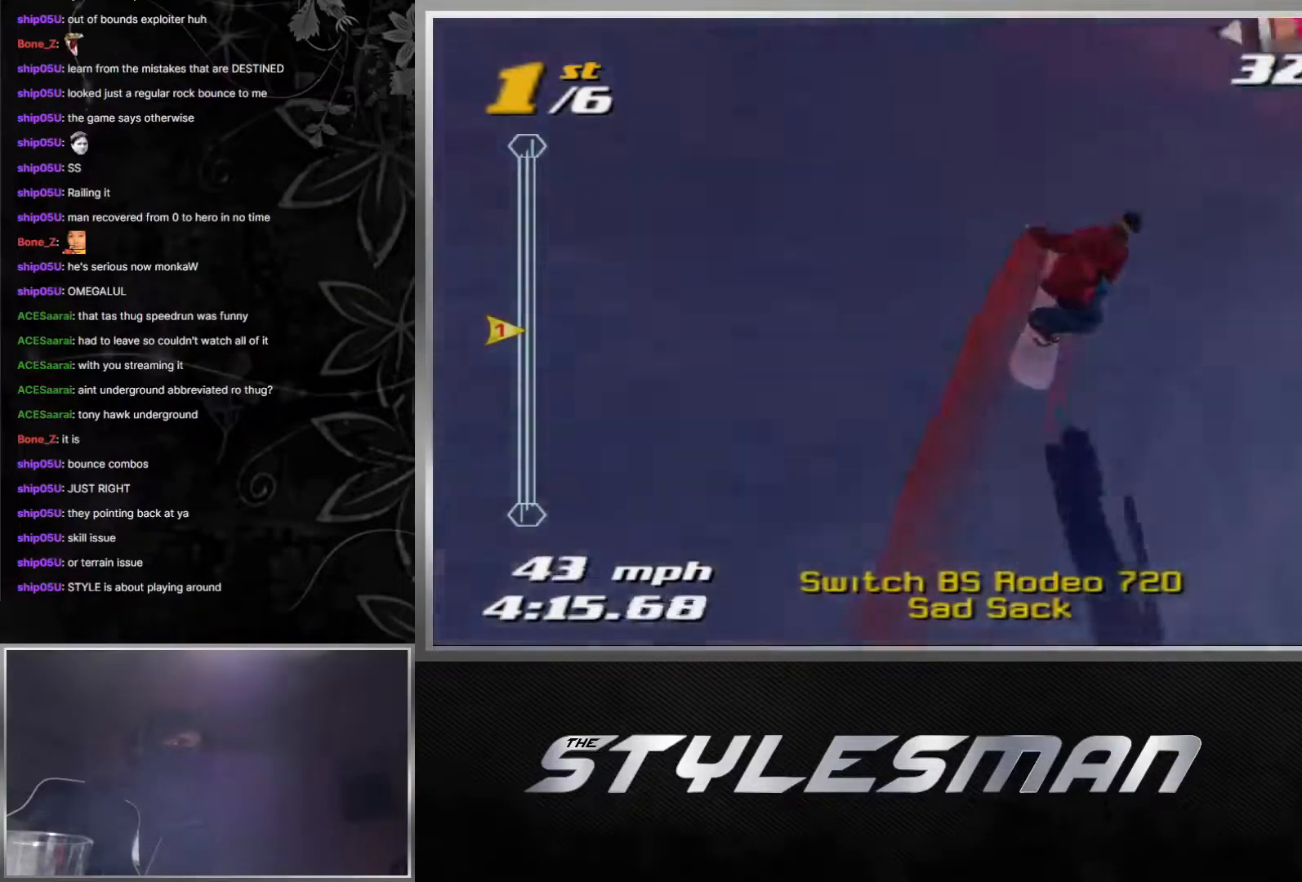
{"buttons": ["X", "R2", "DPAD_DOWN", "DPAD_RIGHT"], "left_stick": "center", "right_stick": "center", "events": [[33, "X", "up"], [67, "R2", "down"], [450, "X", "down"]]}
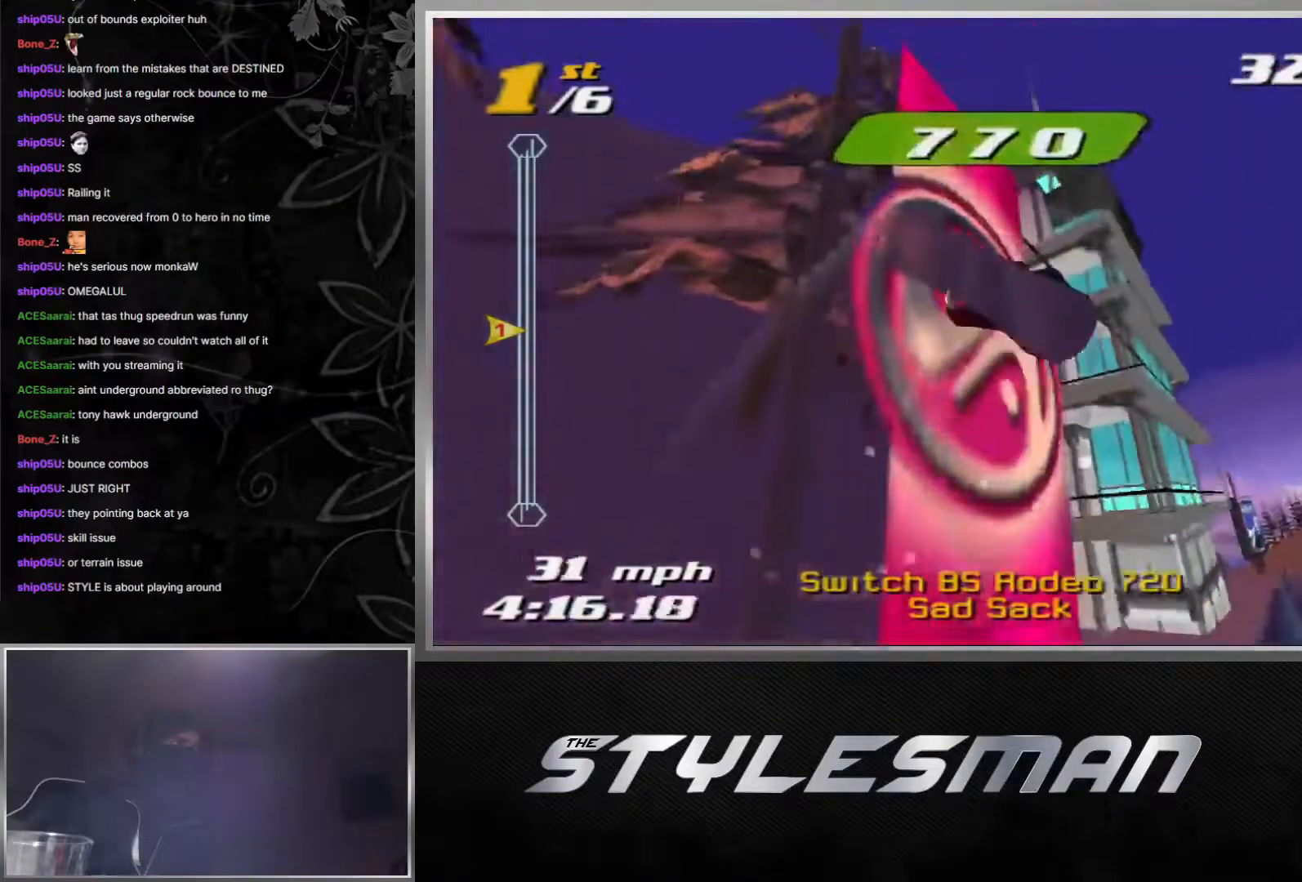
{"buttons": ["X", "R2", "DPAD_DOWN", "DPAD_RIGHT"], "left_stick": "center", "right_stick": "center", "events": []}
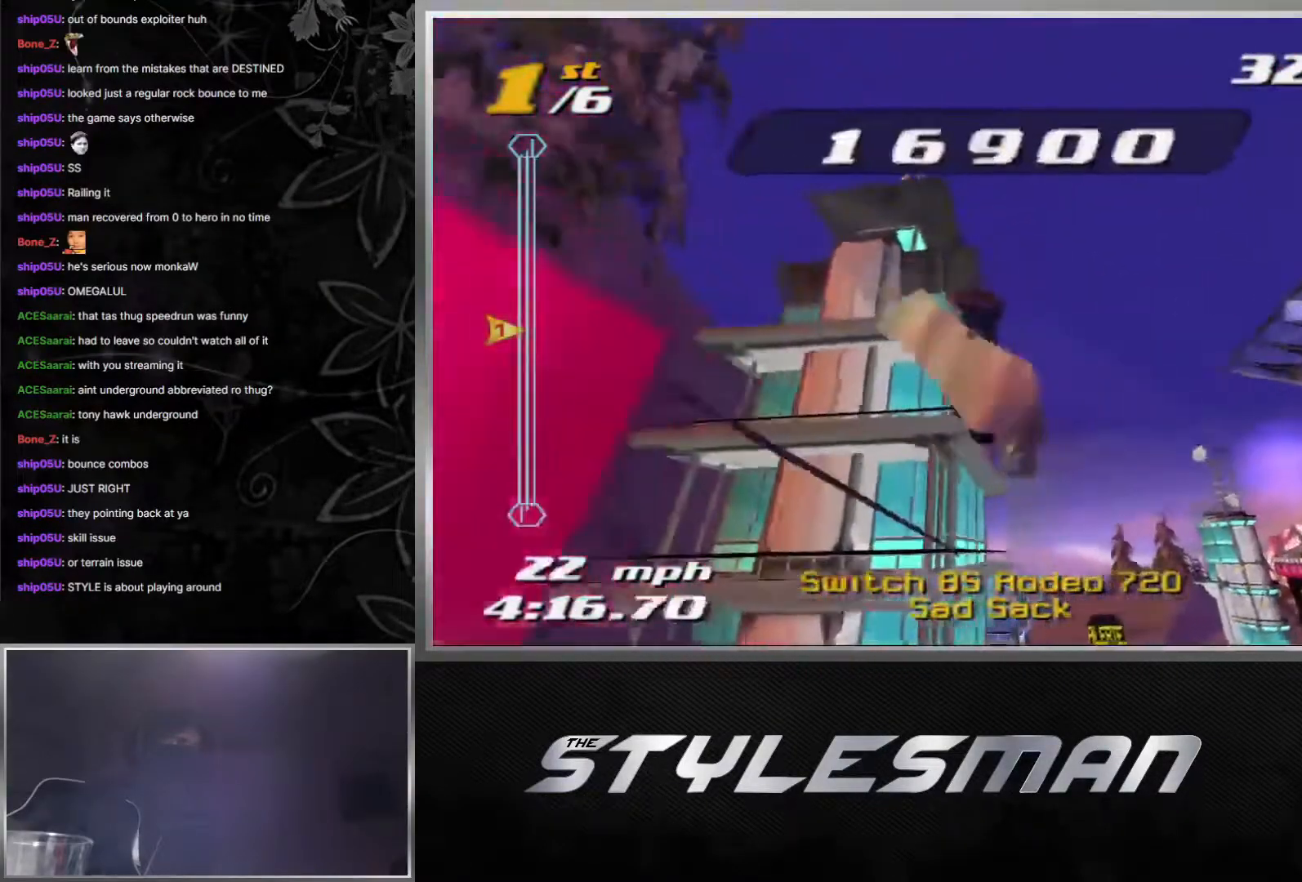
{"buttons": ["DPAD_DOWN", "DPAD_RIGHT"], "left_stick": "center", "right_stick": "center", "events": [[267, "X", "up"], [300, "R2", "up"]]}
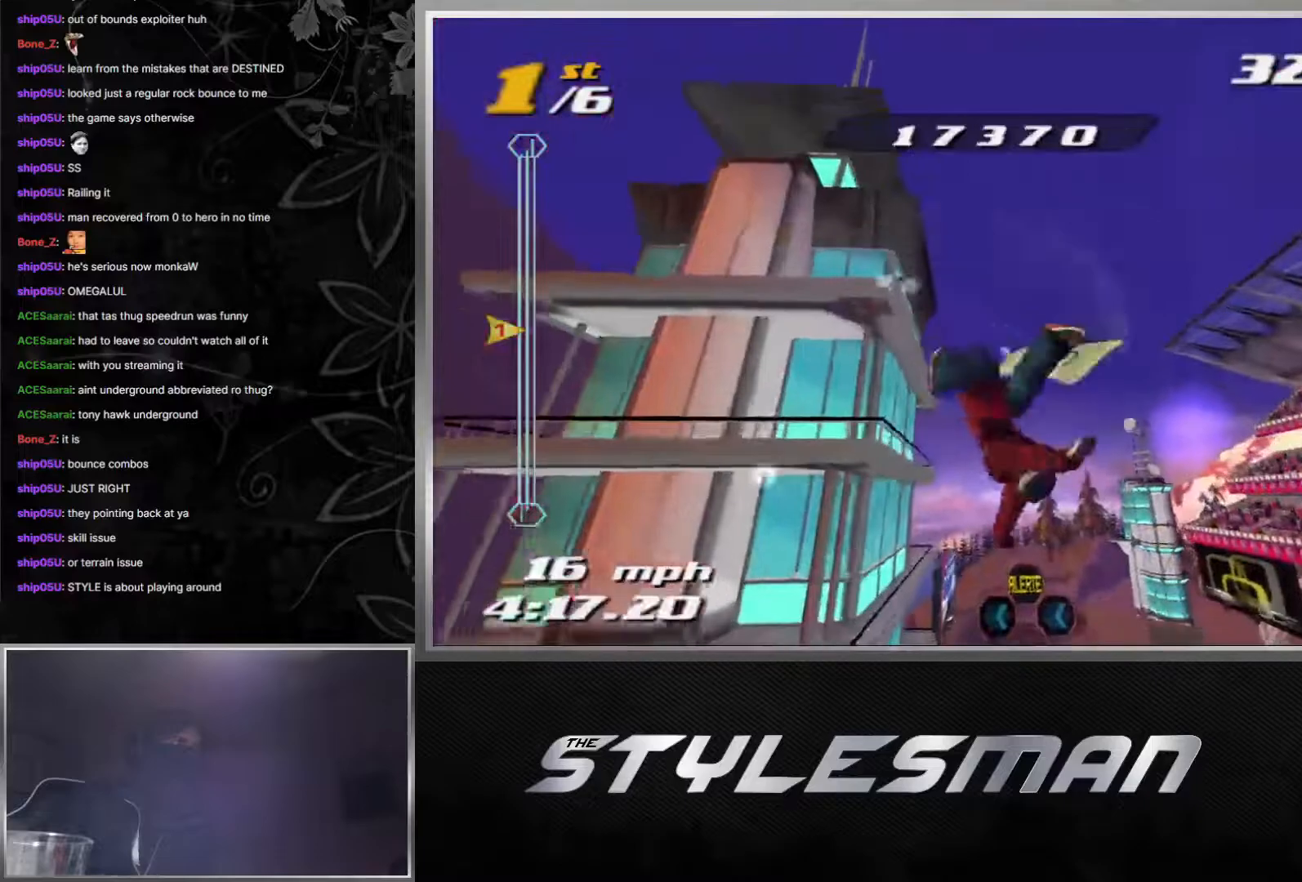
{"buttons": [], "left_stick": "center", "right_stick": "center", "events": [[217, "DPAD_DOWN", "up"], [250, "DPAD_RIGHT", "up"]]}
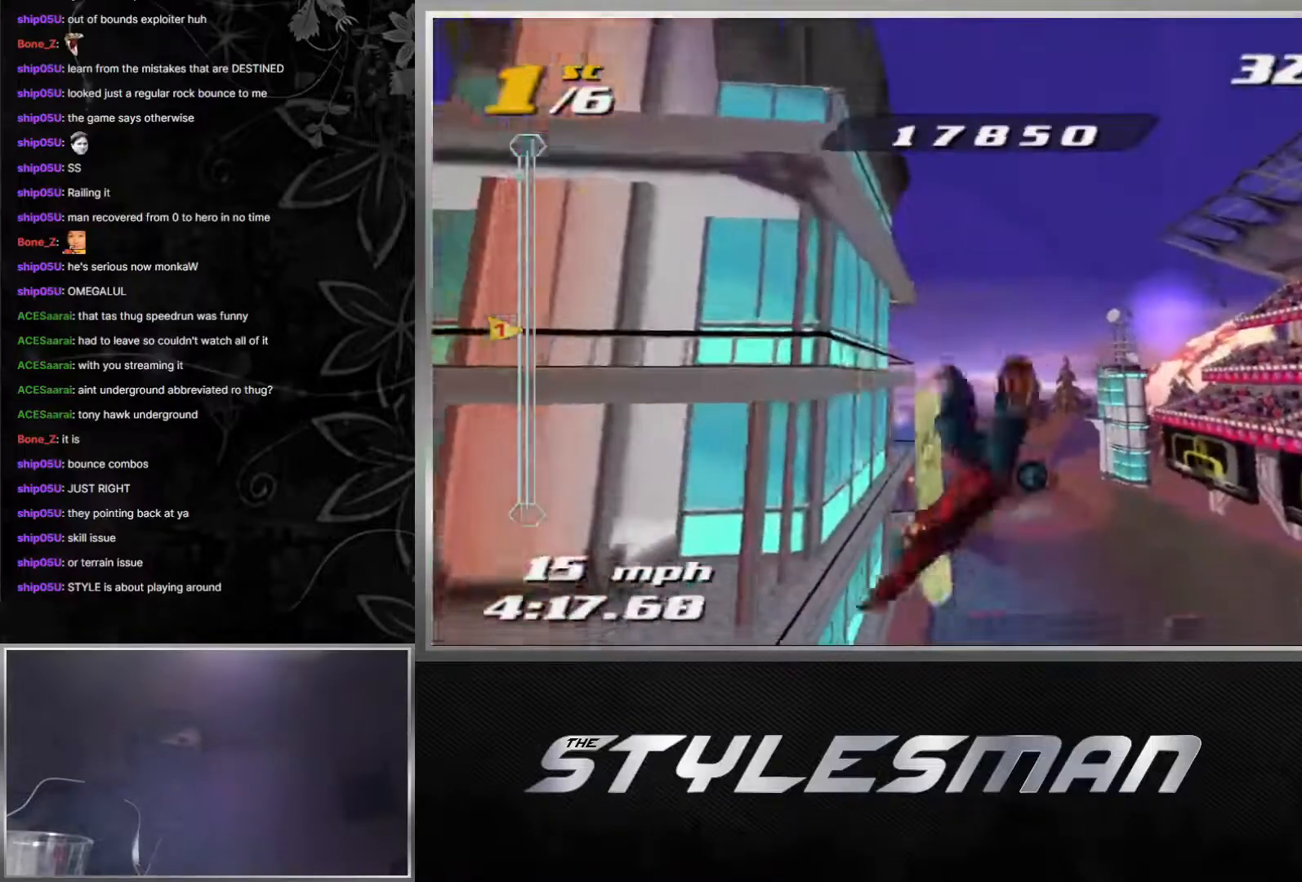
{"buttons": [], "left_stick": "center", "right_stick": "center", "events": []}
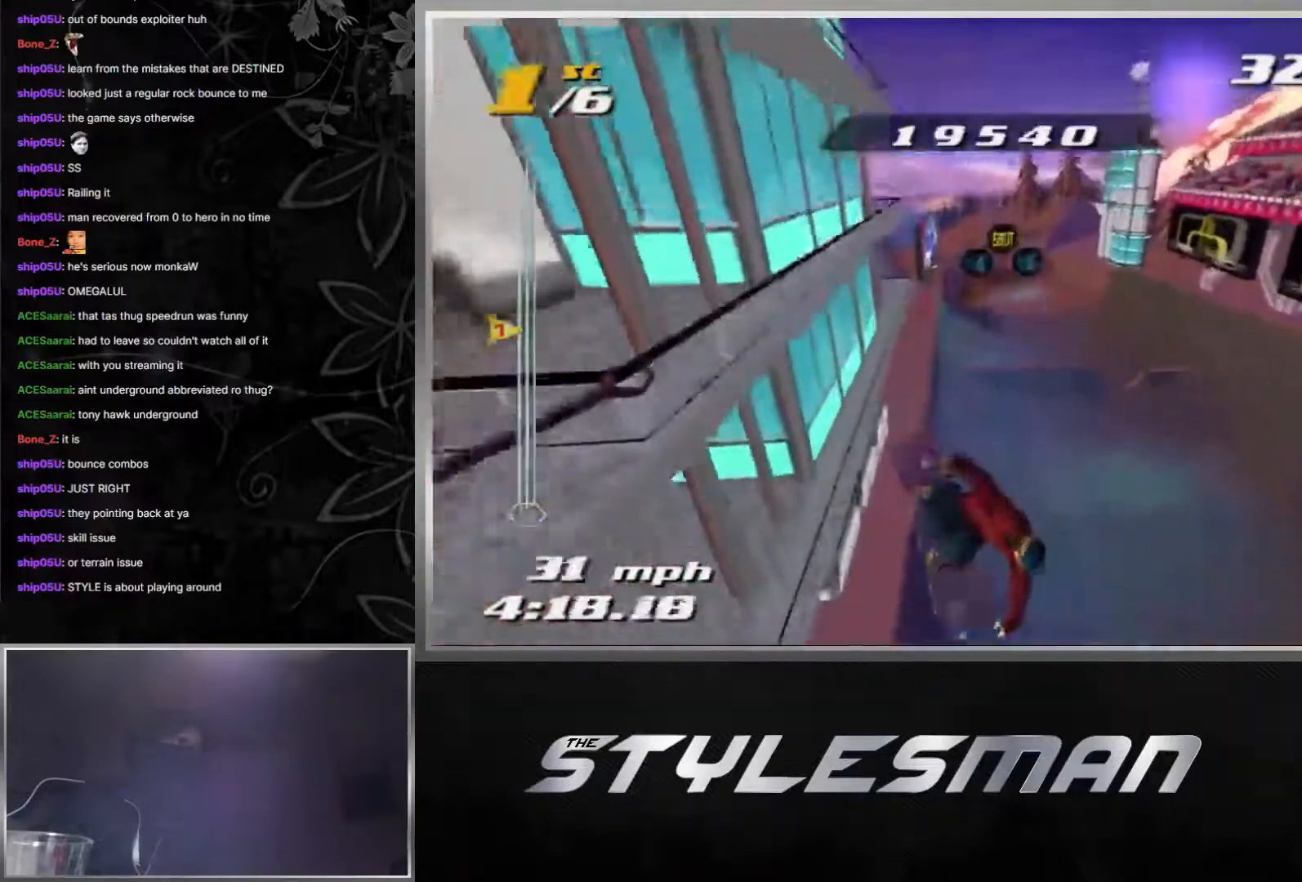
{"buttons": [], "left_stick": "center", "right_stick": "center", "events": [[250, "left_stick", "down-left"], [383, "left_stick", "center"]]}
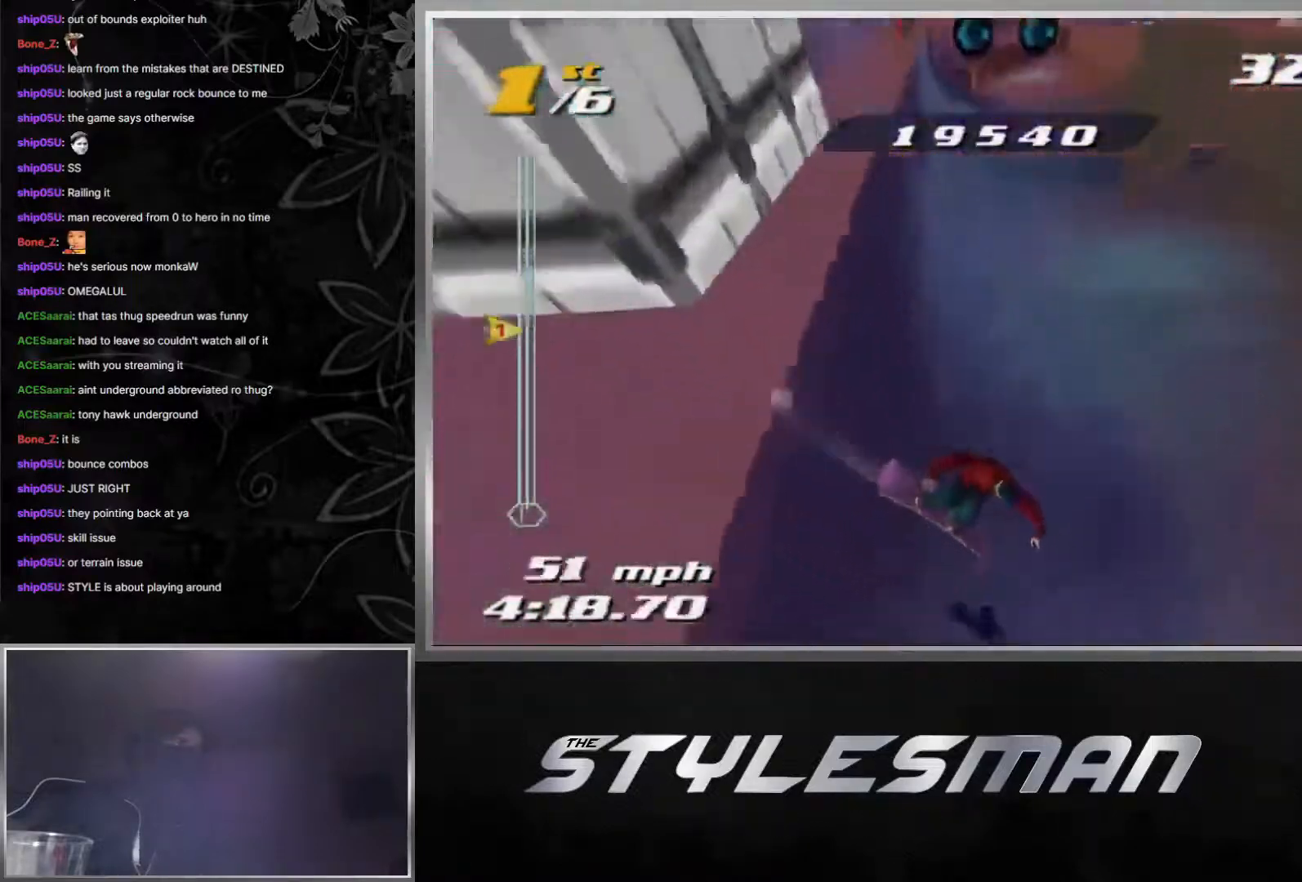
{"buttons": ["X"], "left_stick": "left", "right_stick": "center", "events": [[117, "left_stick", "down-left"], [250, "left_stick", "center"], [367, "X", "down"], [467, "left_stick", "left"]]}
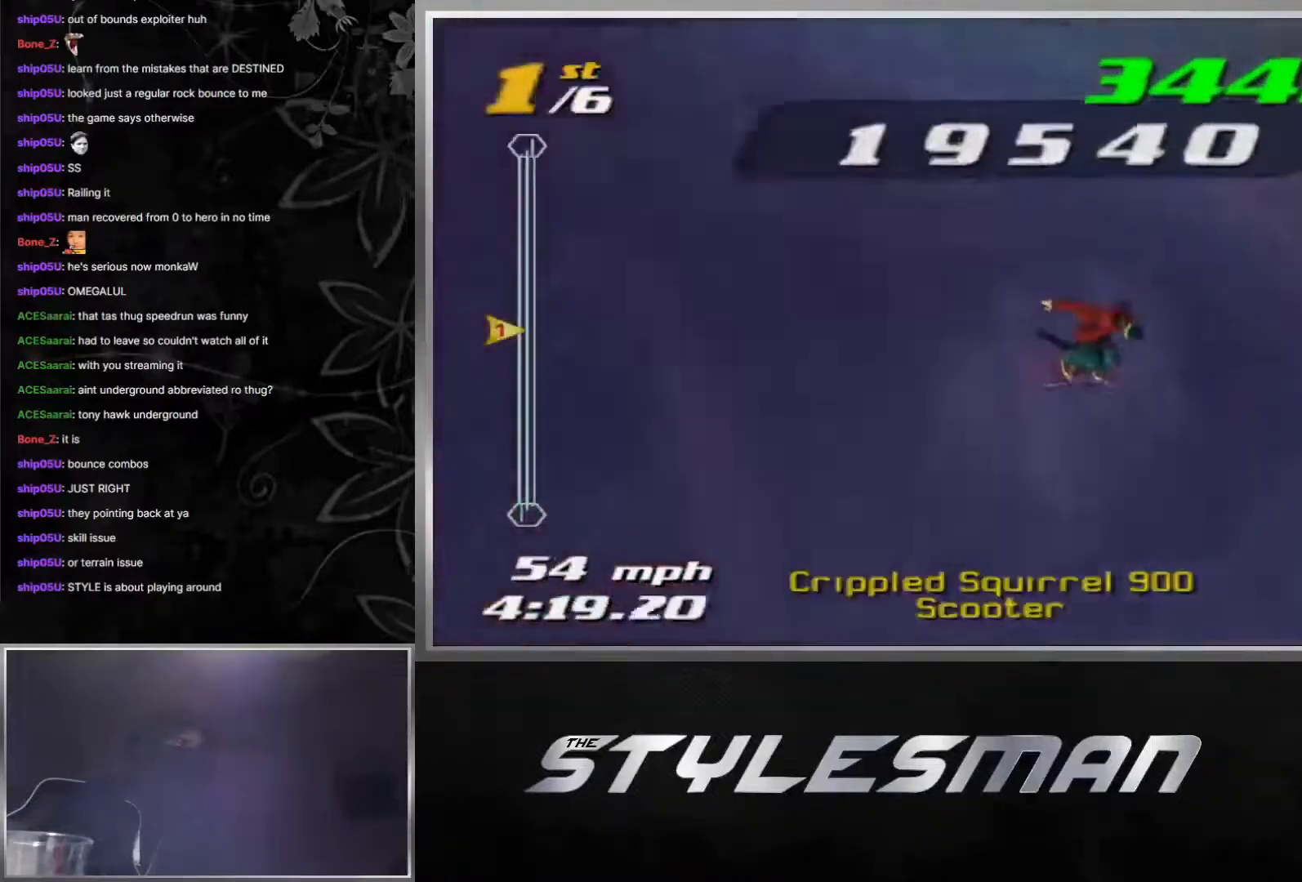
{"buttons": ["A", "X"], "left_stick": "up-right", "right_stick": "center", "events": [[100, "A", "down"], [183, "left_stick", "center"], [317, "left_stick", "up-right"]]}
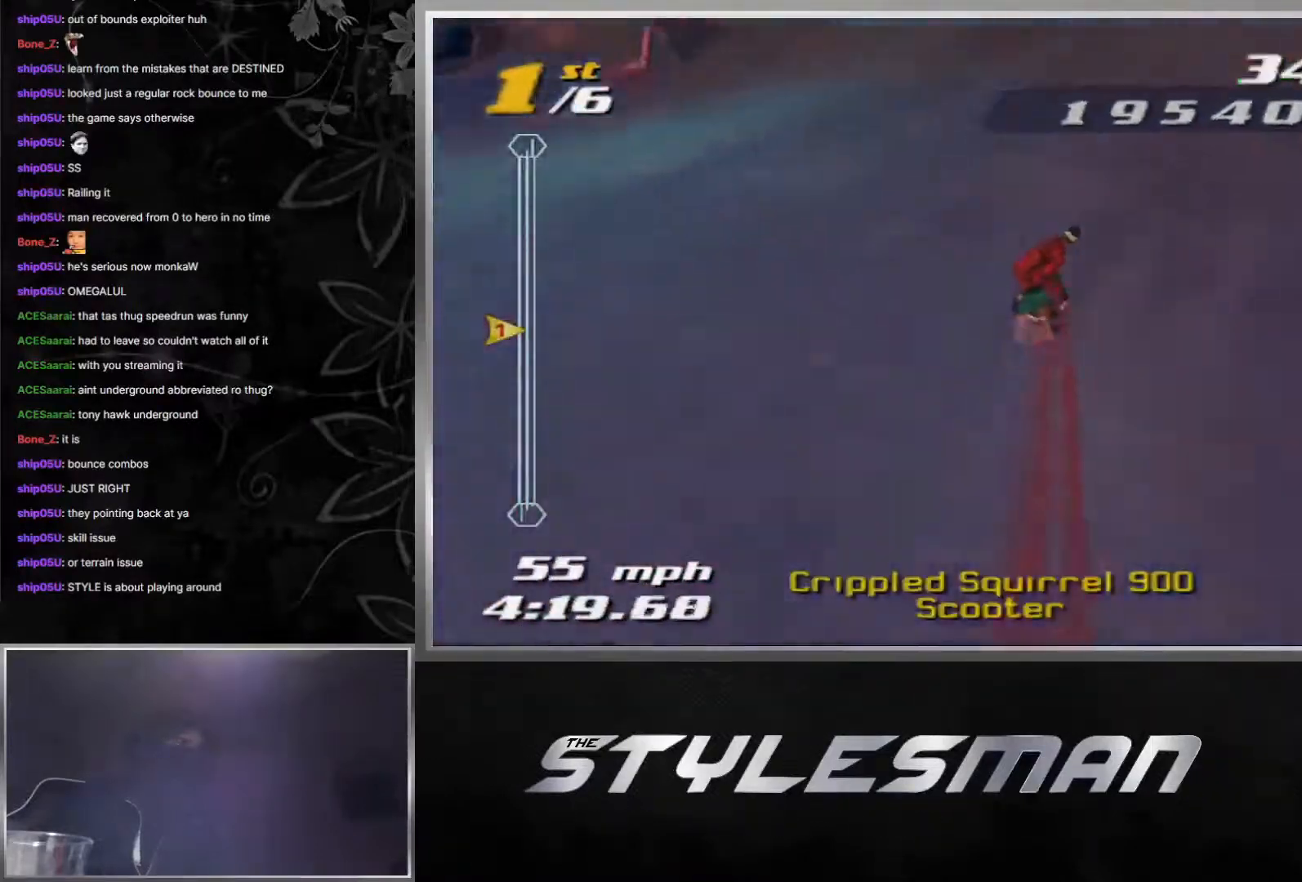
{"buttons": ["A", "X", "DPAD_DOWN", "DPAD_LEFT"], "left_stick": "center", "right_stick": "center", "events": [[67, "left_stick", "center"], [267, "DPAD_DOWN", "down"], [300, "DPAD_LEFT", "down"]]}
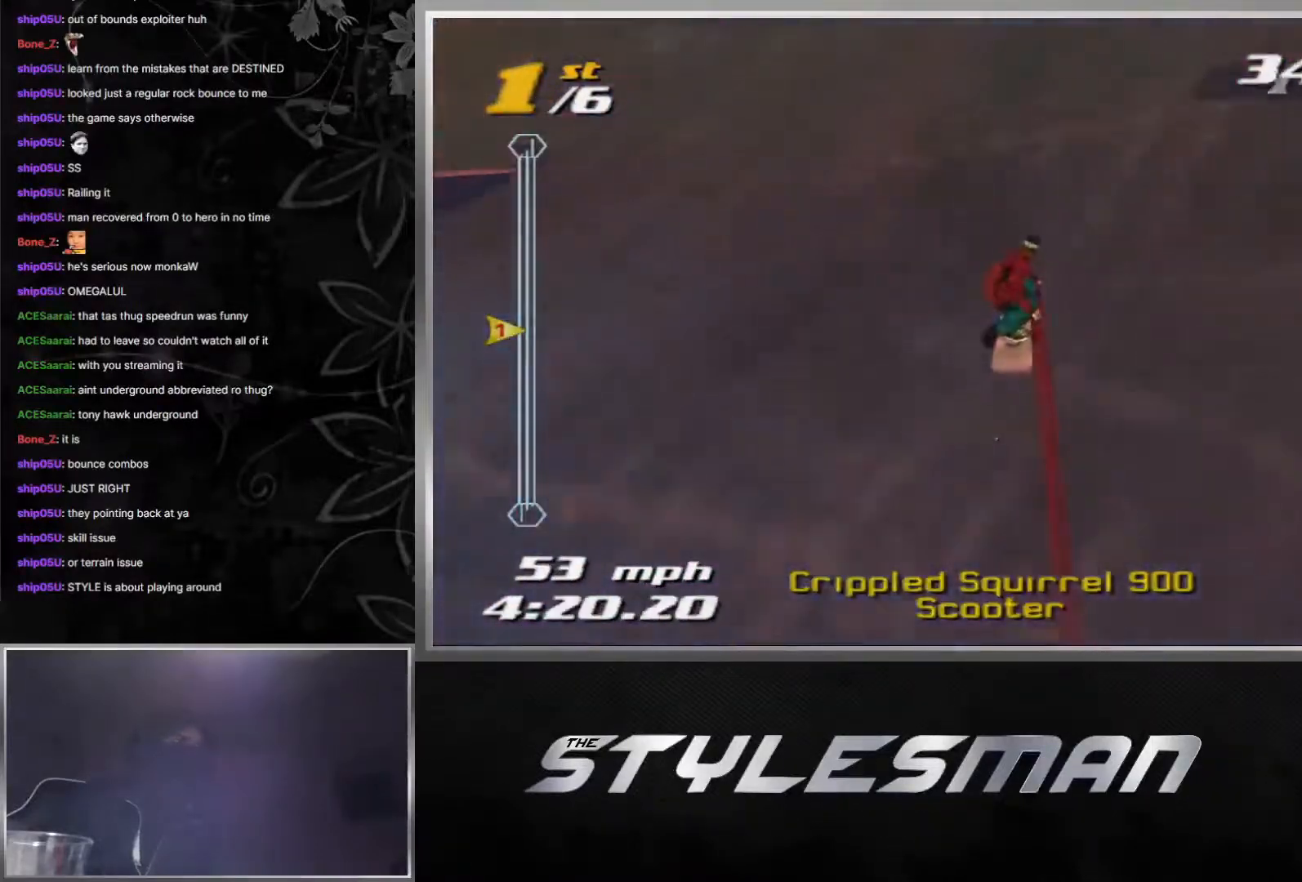
{"buttons": ["A", "X", "DPAD_DOWN", "DPAD_LEFT"], "left_stick": "center", "right_stick": "center", "events": []}
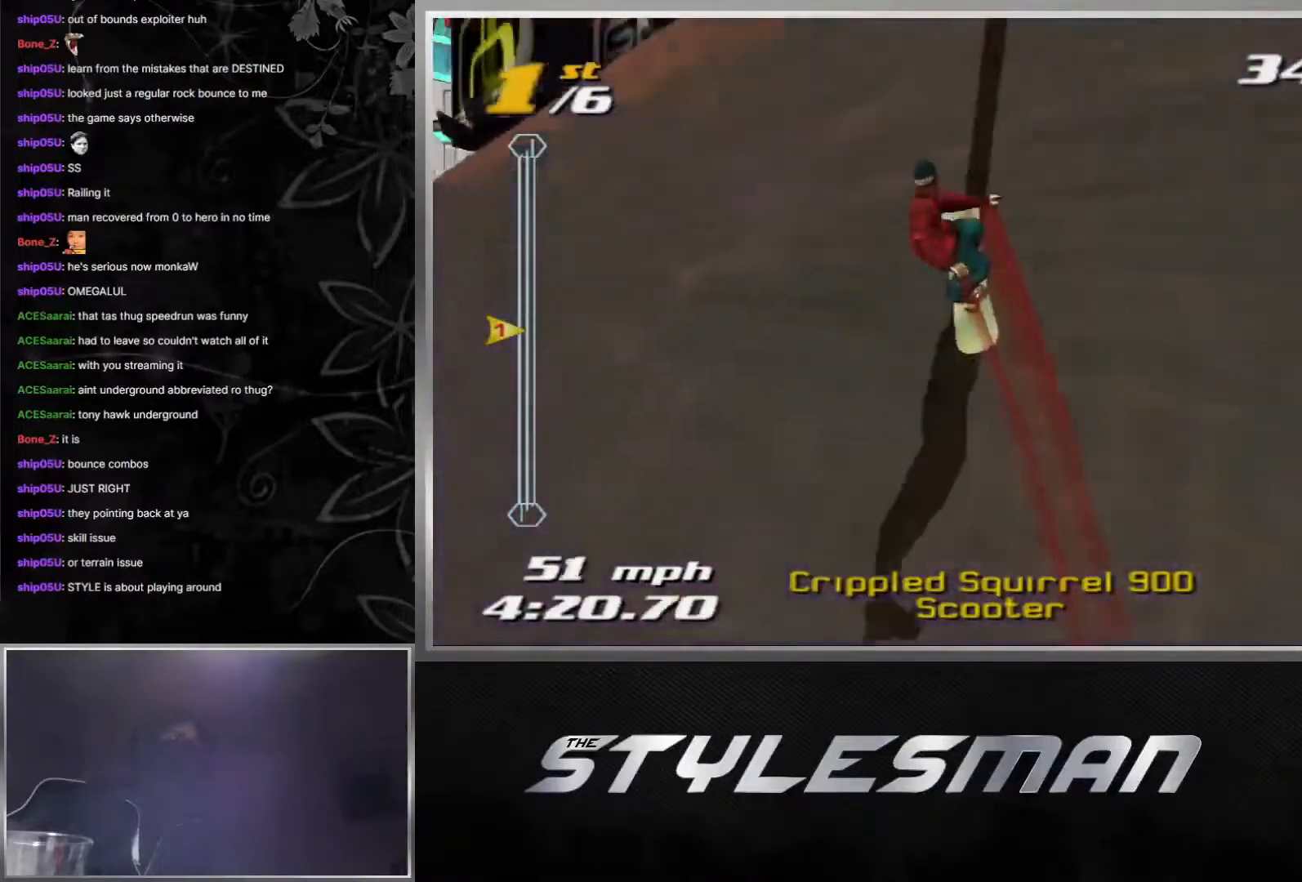
{"buttons": ["X", "L2", "DPAD_DOWN", "DPAD_LEFT"], "left_stick": "center", "right_stick": "center", "events": [[50, "L2", "down"], [83, "A", "up"], [83, "X", "up"], [283, "X", "down"]]}
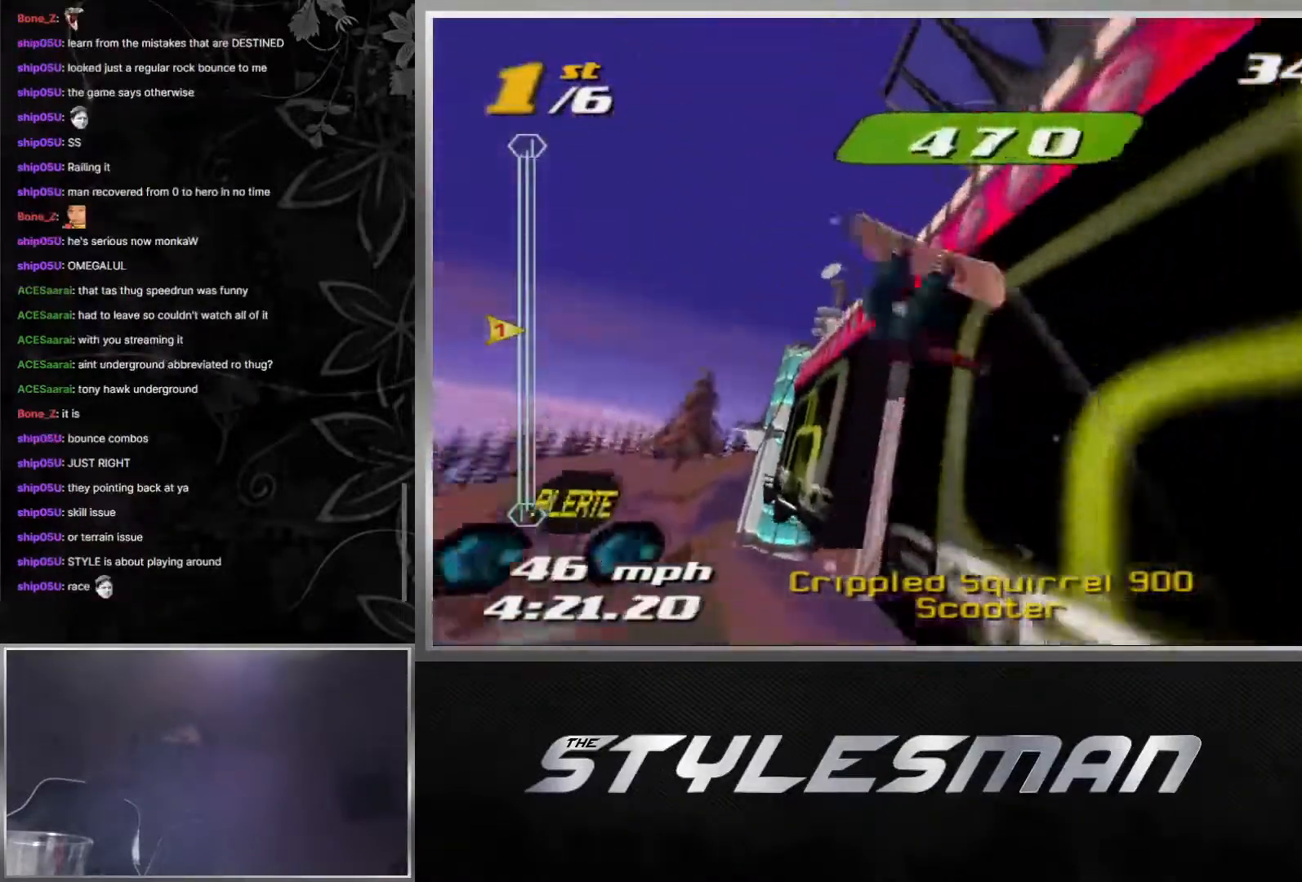
{"buttons": ["X", "L2", "DPAD_DOWN", "DPAD_LEFT"], "left_stick": "center", "right_stick": "center", "events": []}
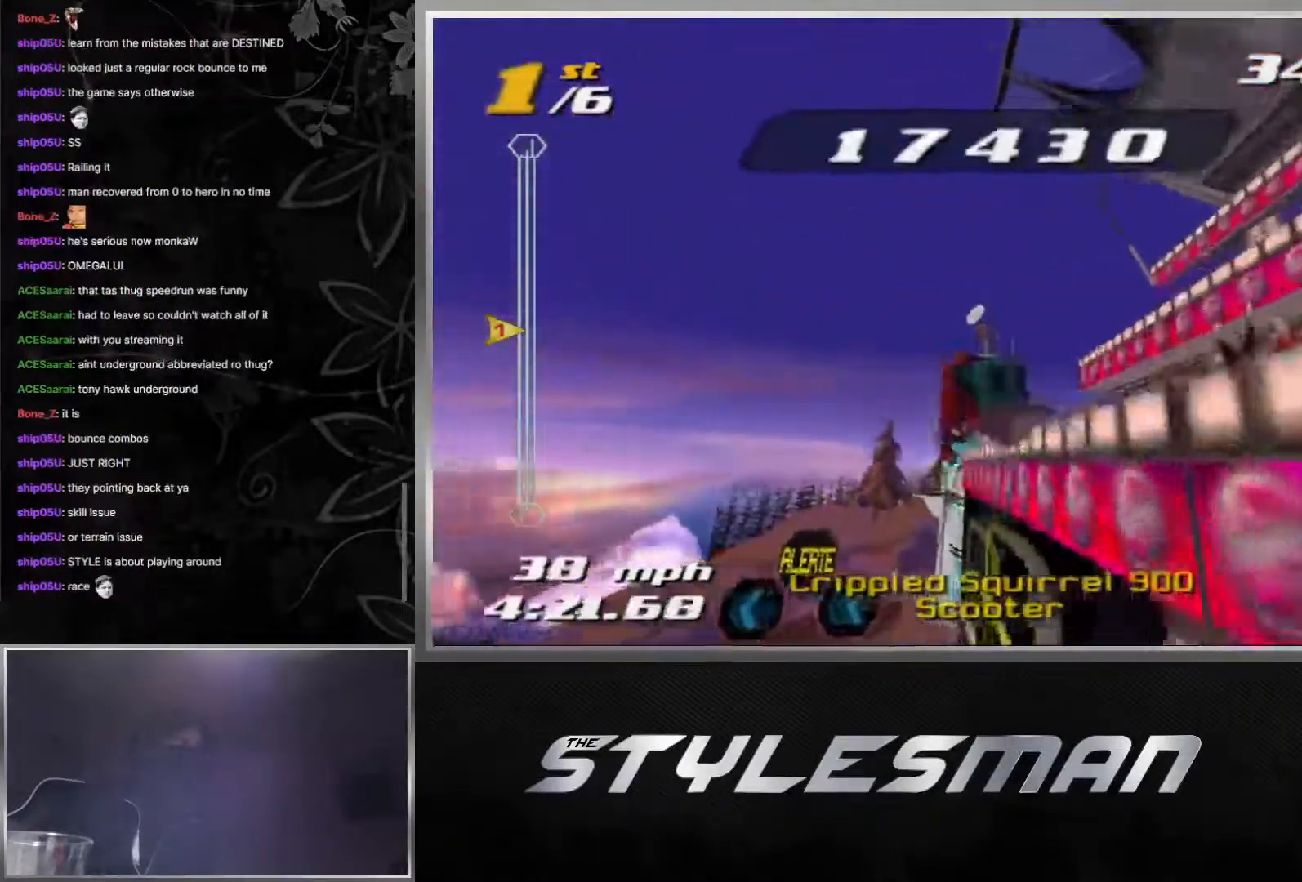
{"buttons": ["DPAD_DOWN", "DPAD_LEFT"], "left_stick": "center", "right_stick": "center", "events": [[300, "X", "up"], [500, "L2", "up"]]}
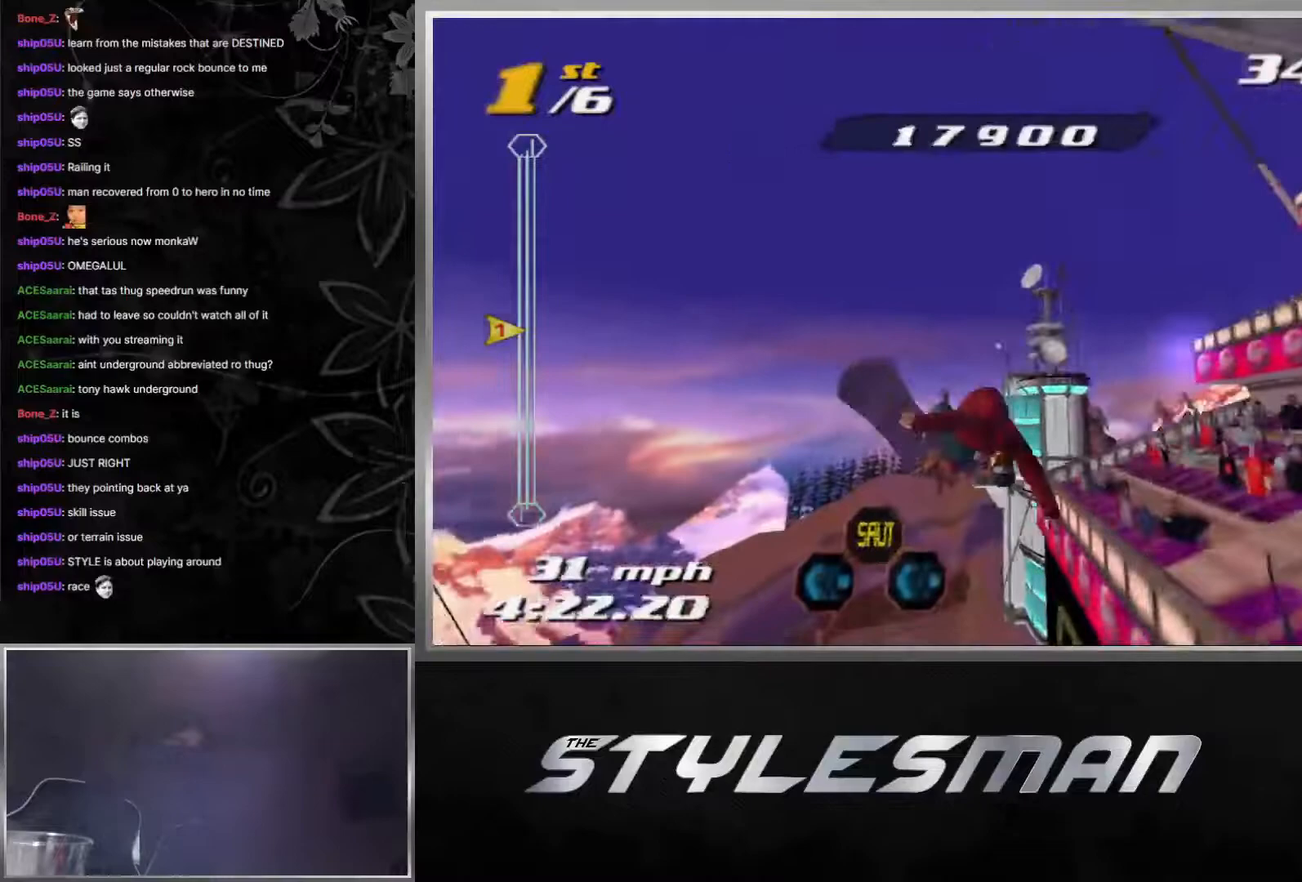
{"buttons": ["DPAD_LEFT"], "left_stick": "center", "right_stick": "center", "events": [[500, "DPAD_DOWN", "up"]]}
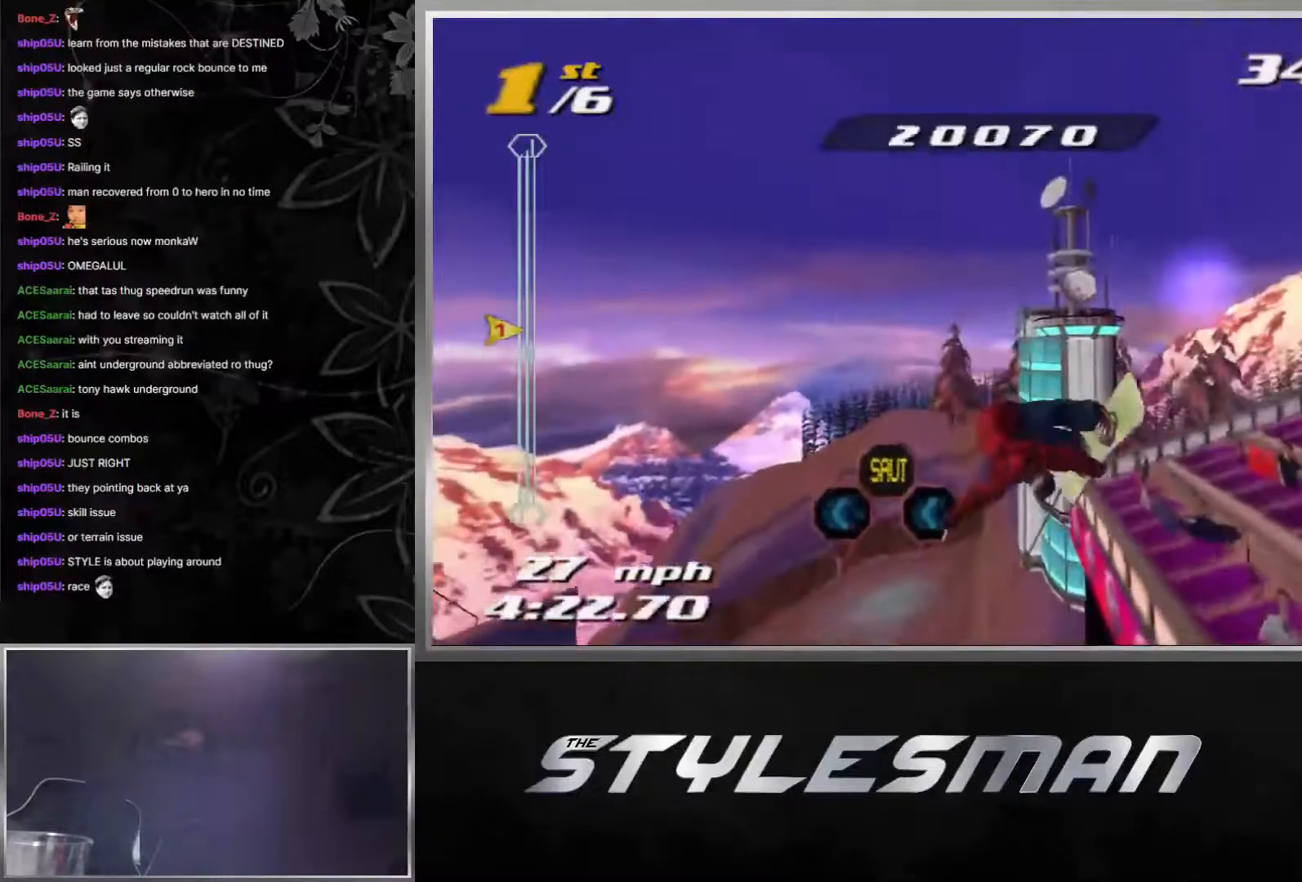
{"buttons": [], "left_stick": "center", "right_stick": "center", "events": [[67, "DPAD_LEFT", "up"]]}
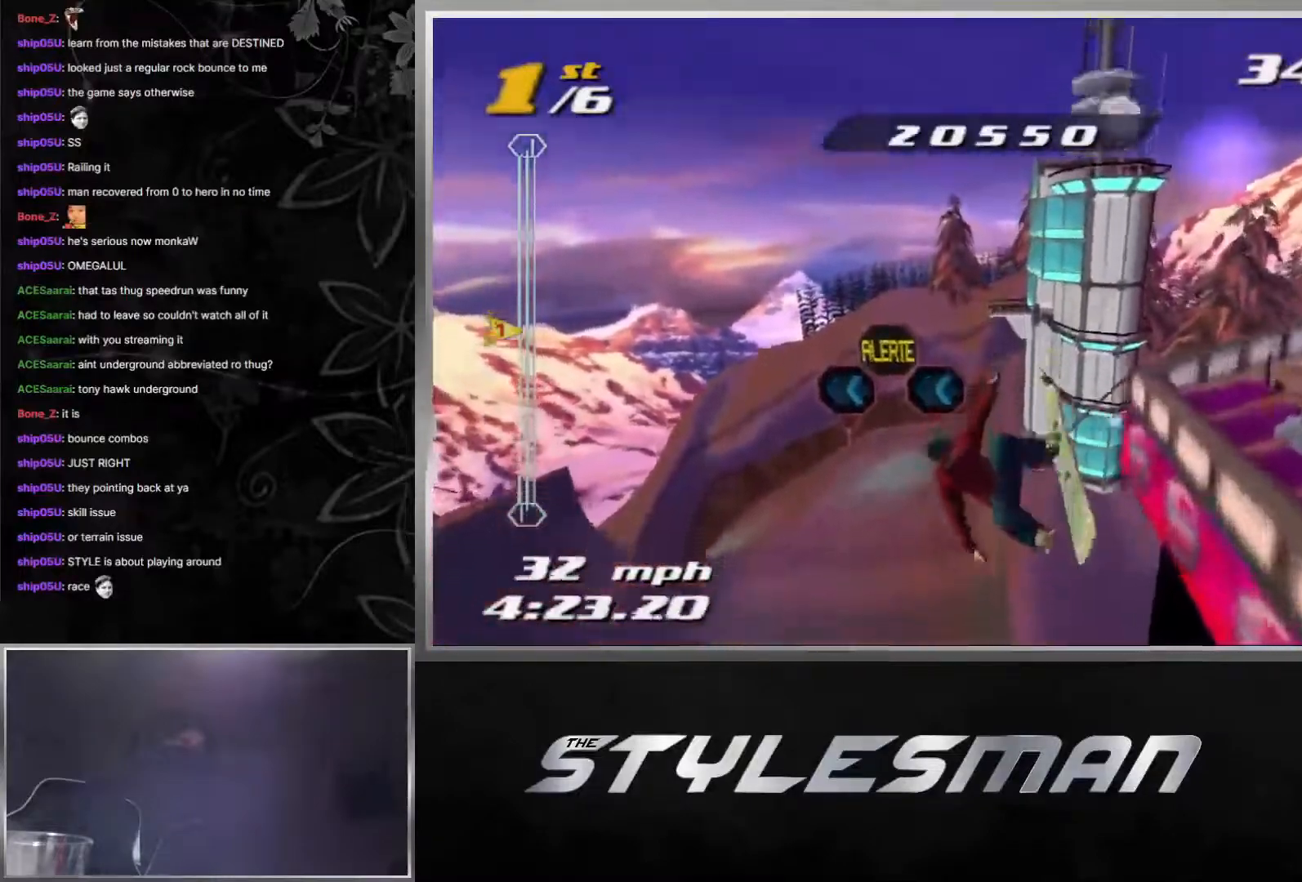
{"buttons": [], "left_stick": "center", "right_stick": "center", "events": []}
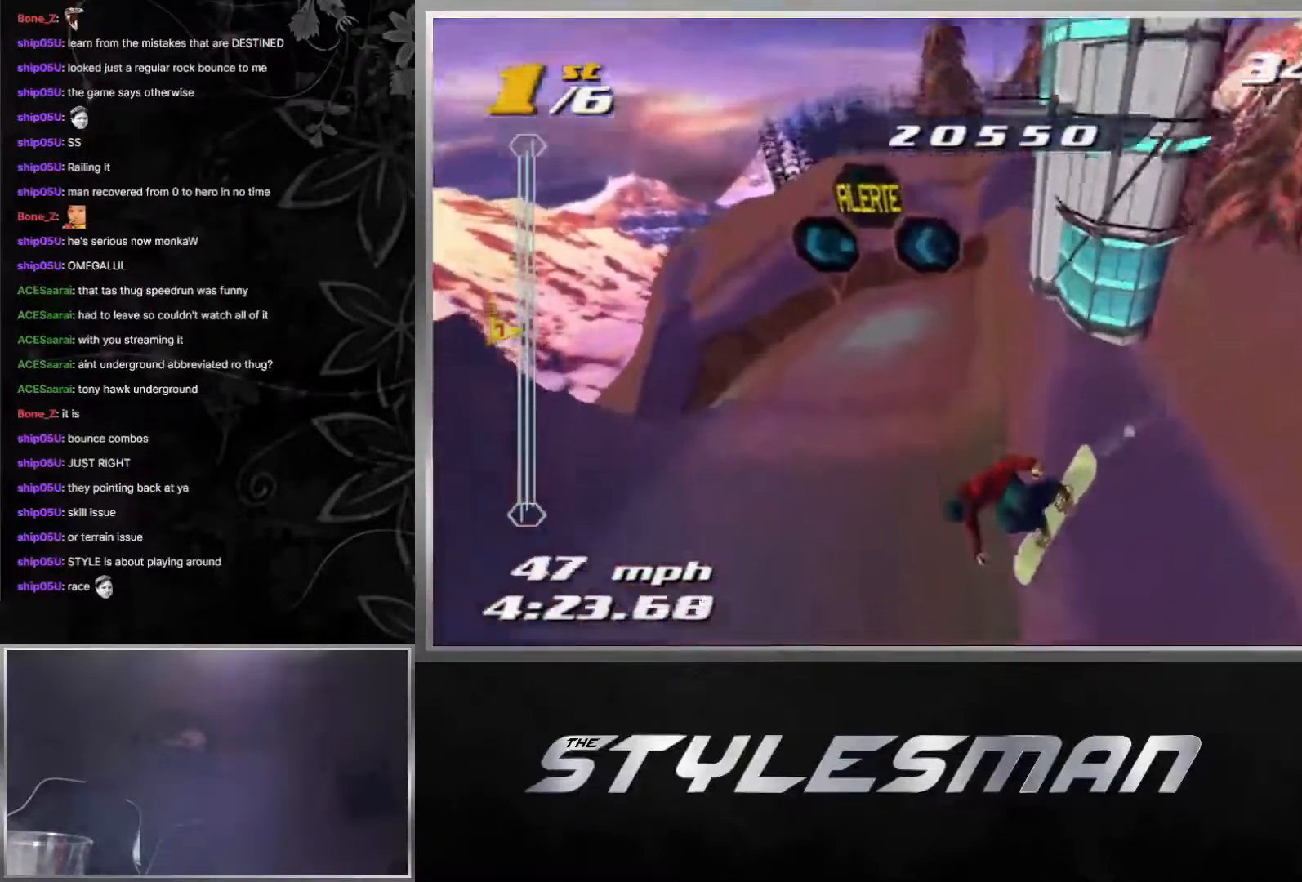
{"buttons": ["X"], "left_stick": "center", "right_stick": "center", "events": [[483, "X", "down"]]}
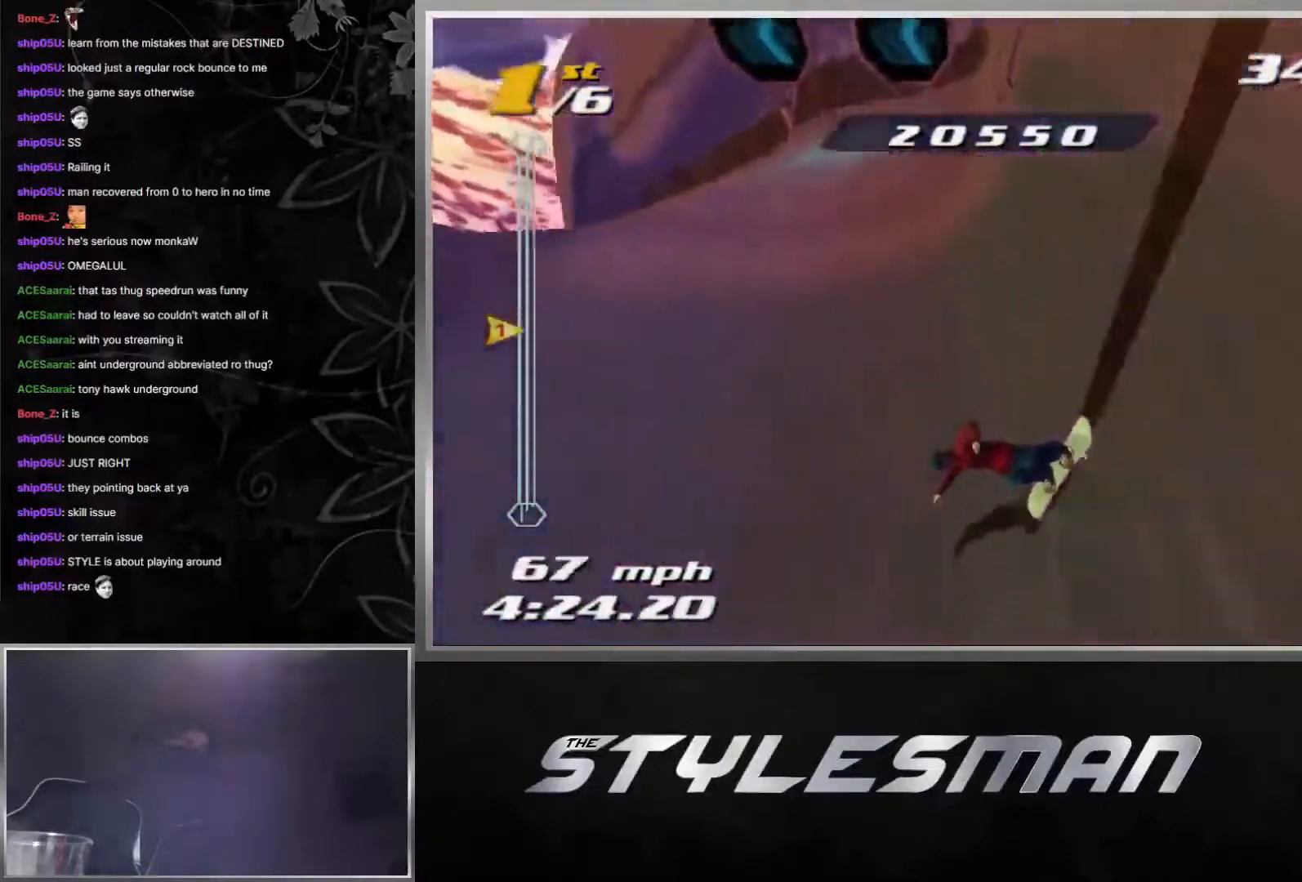
{"buttons": ["A", "X"], "left_stick": "left", "right_stick": "center", "events": [[217, "A", "down"], [383, "left_stick", "left"]]}
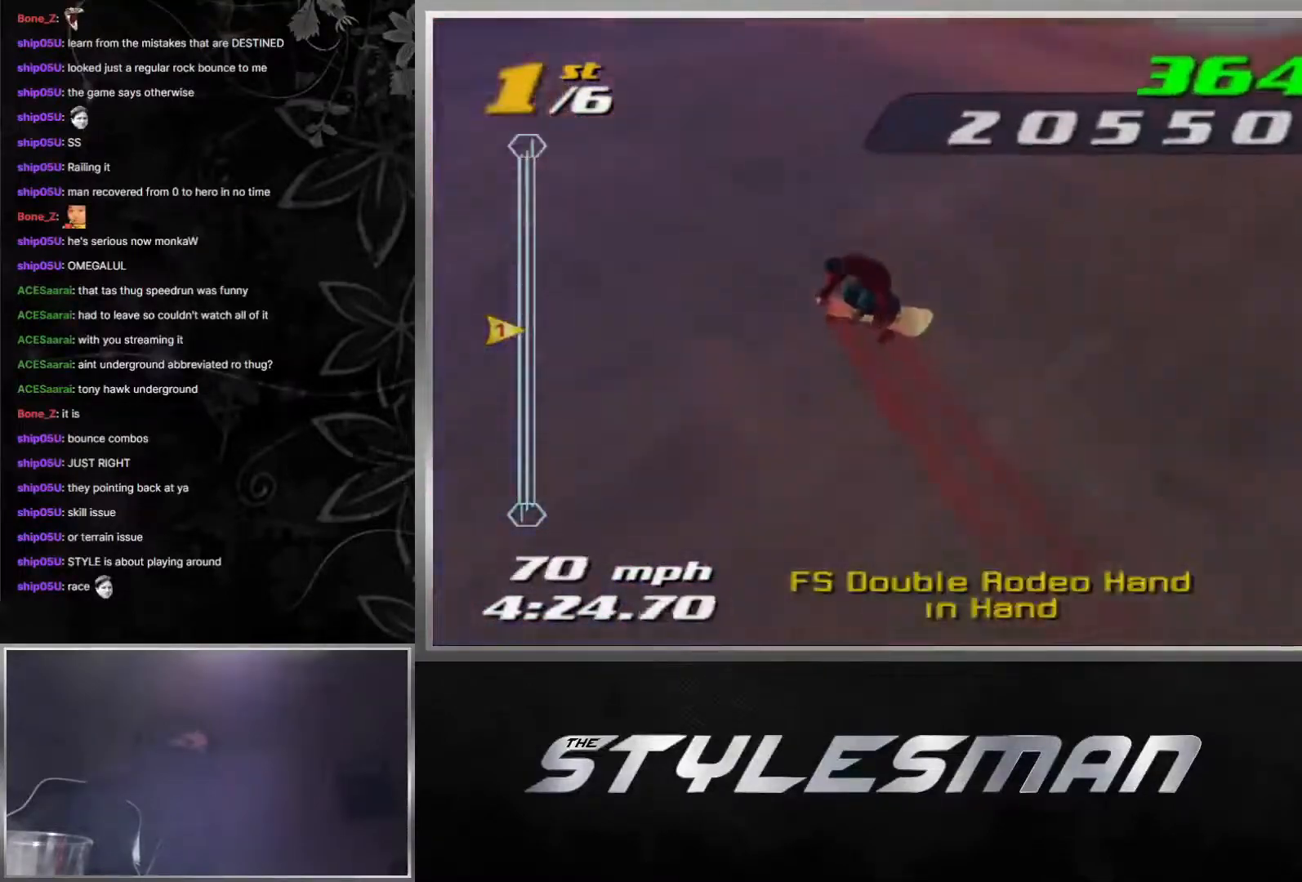
{"buttons": ["A", "X", "DPAD_DOWN", "DPAD_RIGHT"], "left_stick": "center", "right_stick": "center", "events": [[33, "left_stick", "center"], [300, "DPAD_DOWN", "down"], [317, "DPAD_RIGHT", "down"]]}
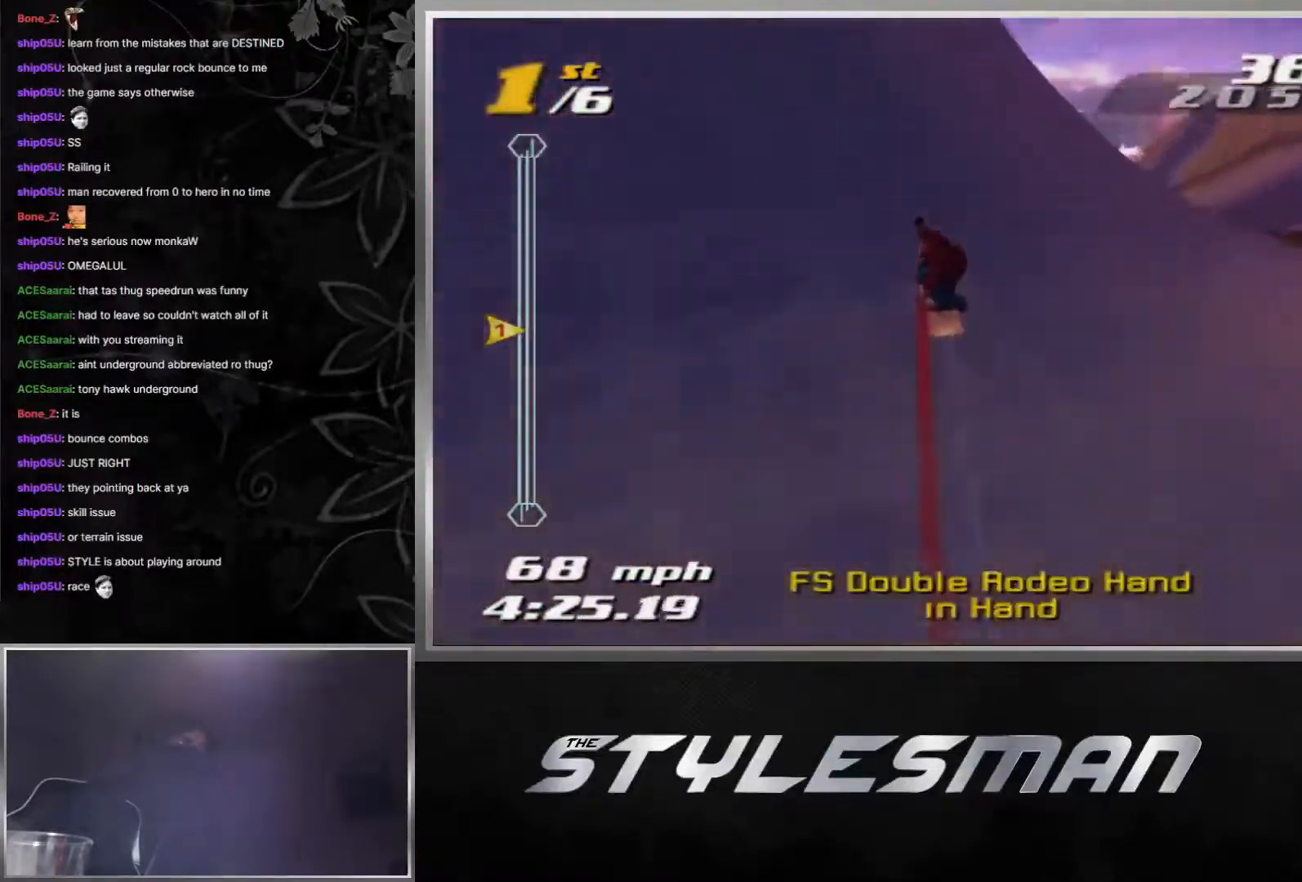
{"buttons": ["R1", "R2", "DPAD_DOWN", "DPAD_RIGHT"], "left_stick": "center", "right_stick": "center", "events": [[283, "A", "up"], [300, "R1", "down"], [300, "R2", "down"], [300, "X", "up"]]}
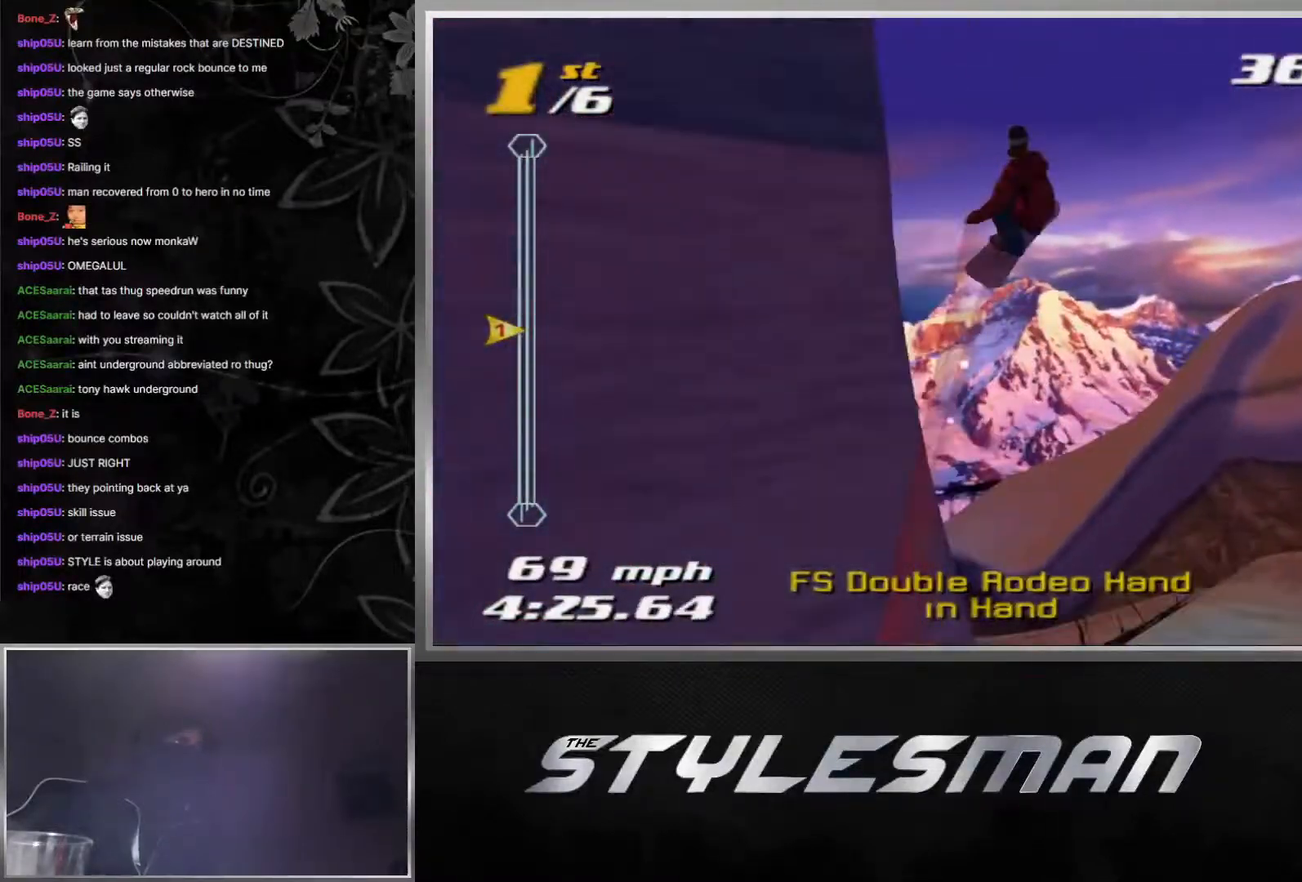
{"buttons": ["X", "R1", "R2", "DPAD_DOWN", "DPAD_RIGHT"], "left_stick": "center", "right_stick": "center", "events": [[100, "X", "down"]]}
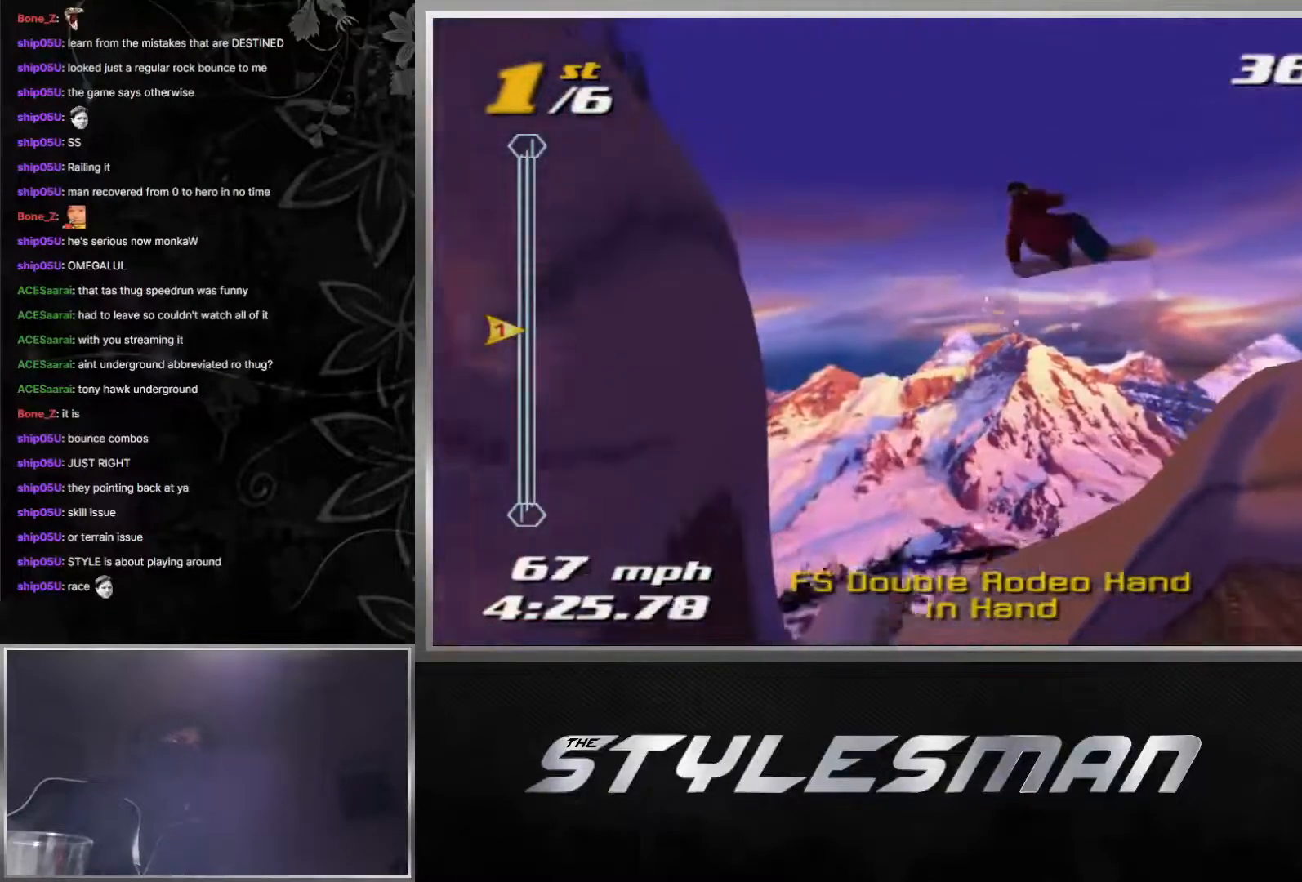
{"buttons": ["X", "R1", "R2", "DPAD_DOWN", "DPAD_RIGHT"], "left_stick": "center", "right_stick": "center", "events": []}
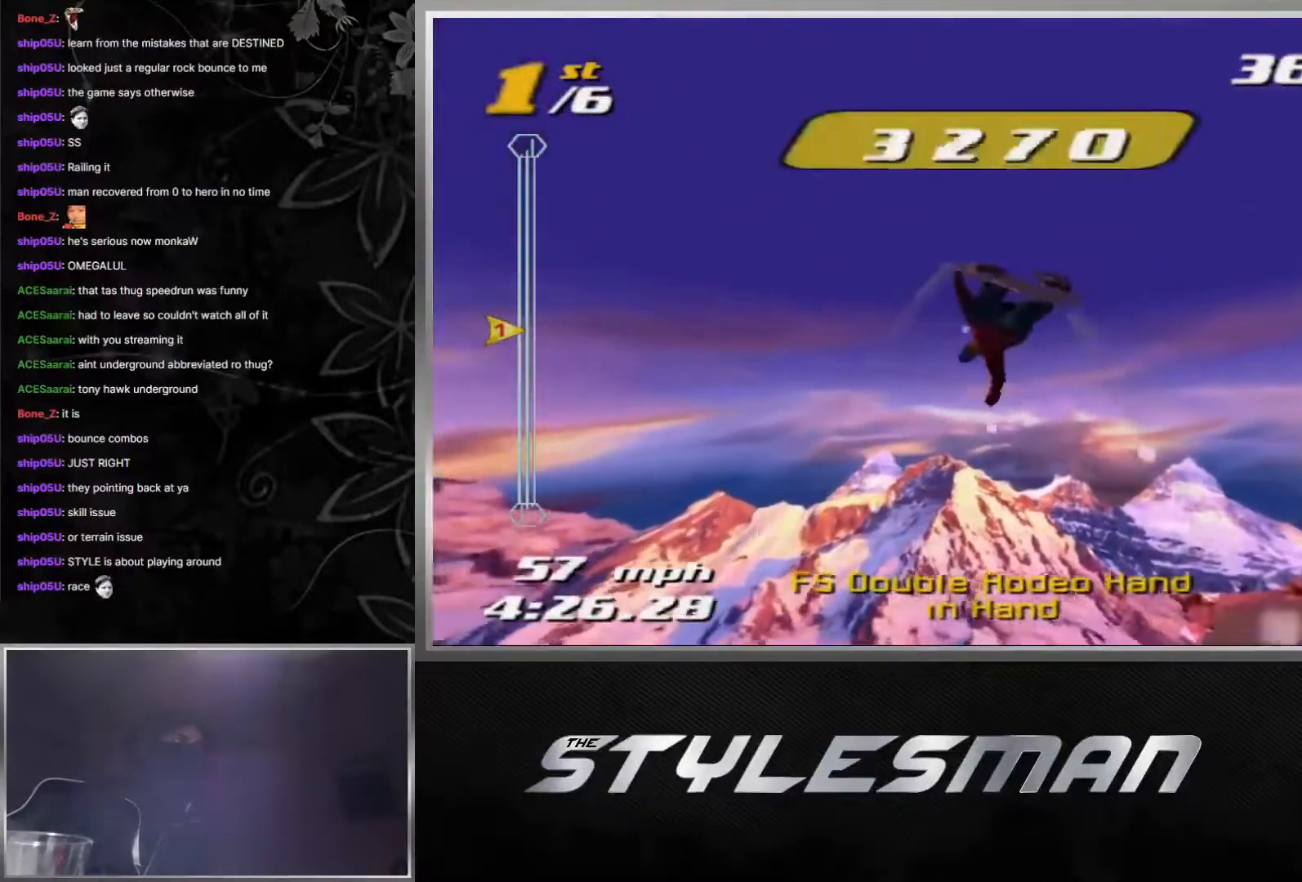
{"buttons": ["DPAD_DOWN", "DPAD_RIGHT"], "left_stick": "center", "right_stick": "center", "events": [[283, "R1", "up"], [283, "X", "up"], [300, "R2", "up"]]}
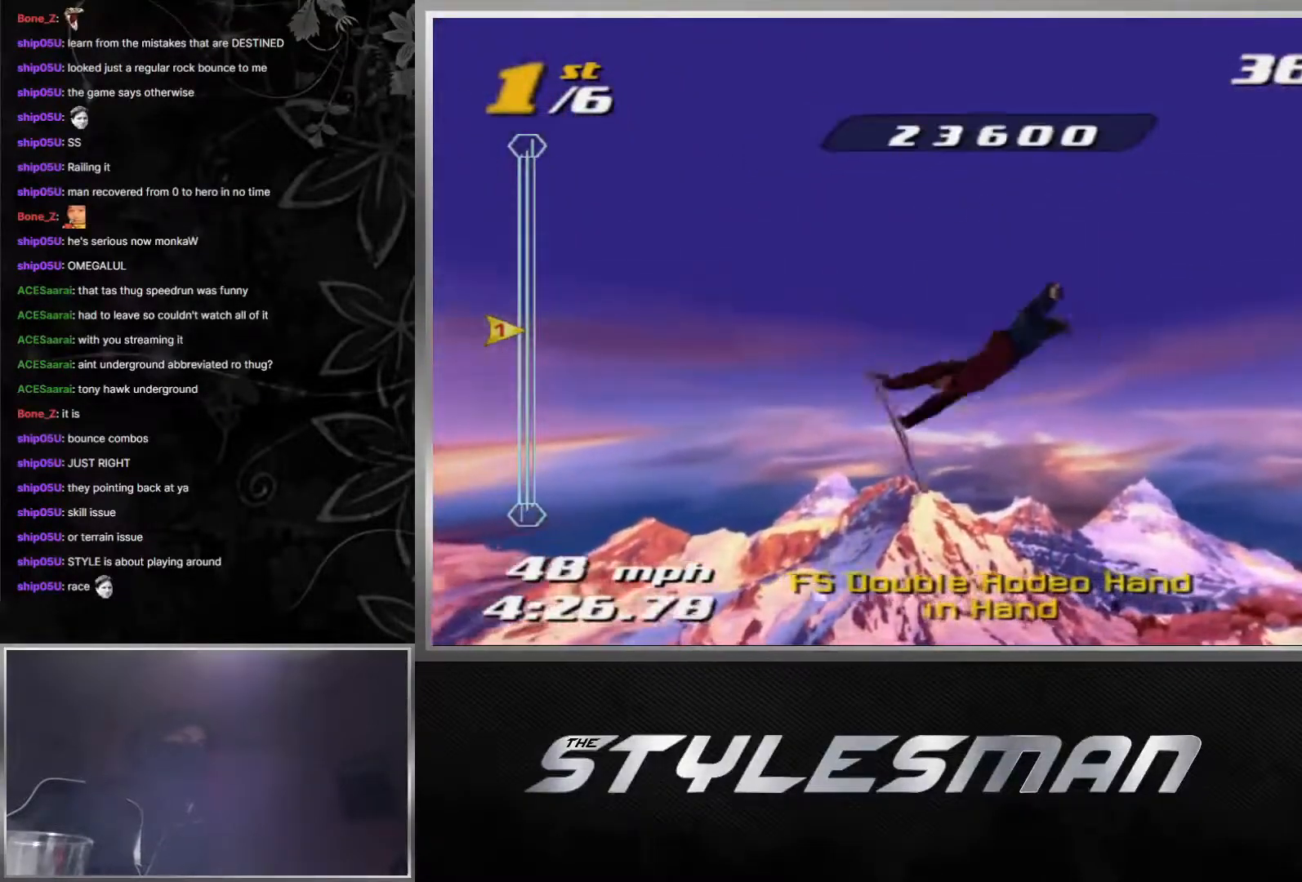
{"buttons": ["DPAD_DOWN", "DPAD_RIGHT"], "left_stick": "center", "right_stick": "center", "events": []}
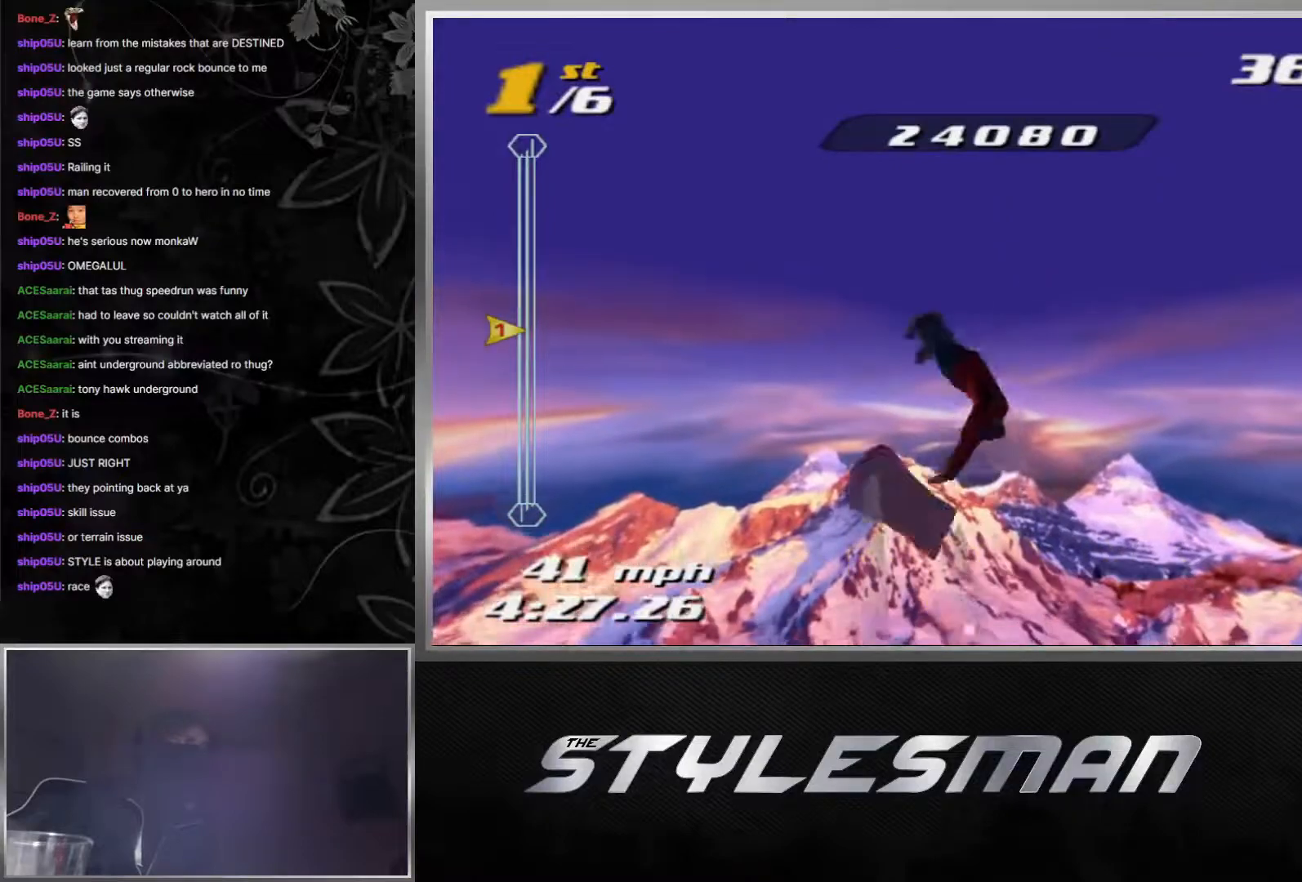
{"buttons": ["DPAD_DOWN", "DPAD_RIGHT"], "left_stick": "center", "right_stick": "center", "events": []}